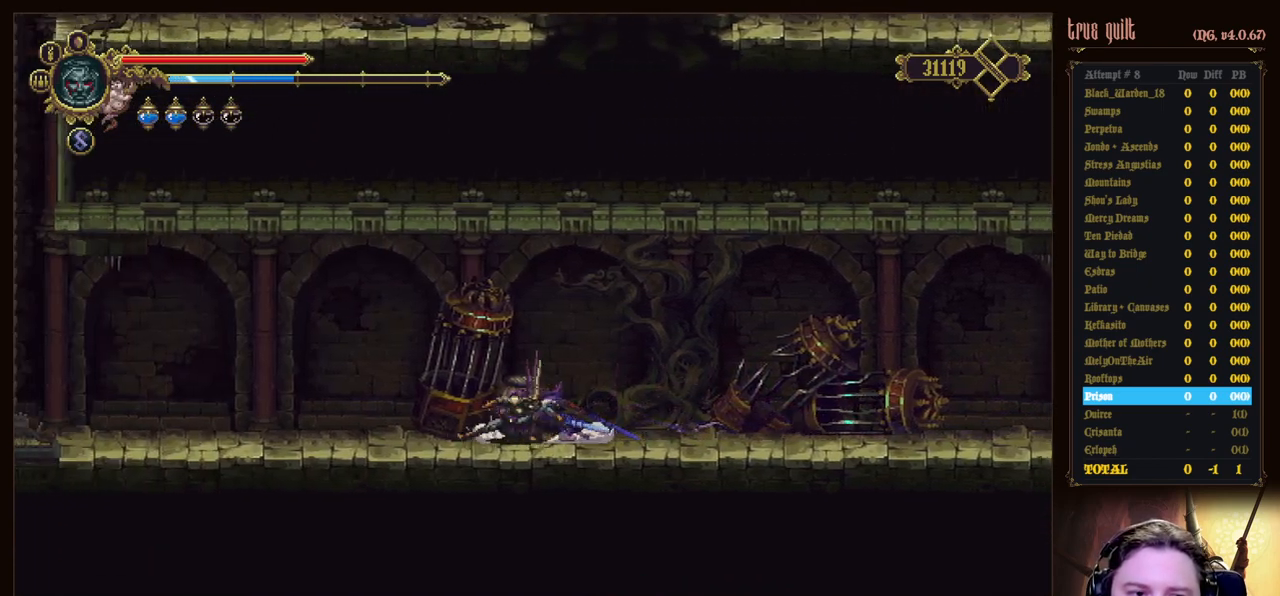
Gameplay with keyboard; each line is a JSON object with the keys held at the frame after it. "events" lists presses ("down") and releases ("up") of "attack", "dodge", "down", "escape", "heal", "interact", "jump", "left", "parry", "prayer", "ranged", "right" and "up" between this image and that frame as [ms after this image, input, new state], when the widget could be followed in between. No other keys are recorded. Mouse input is not recorded. Key names are as the overlay labels them; some are game actions (e.g. jump) rather than physical keys.
{"keys": ["dodge", "down", "left"], "events": [[250, "dodge", "up"], [350, "dodge", "down"]]}
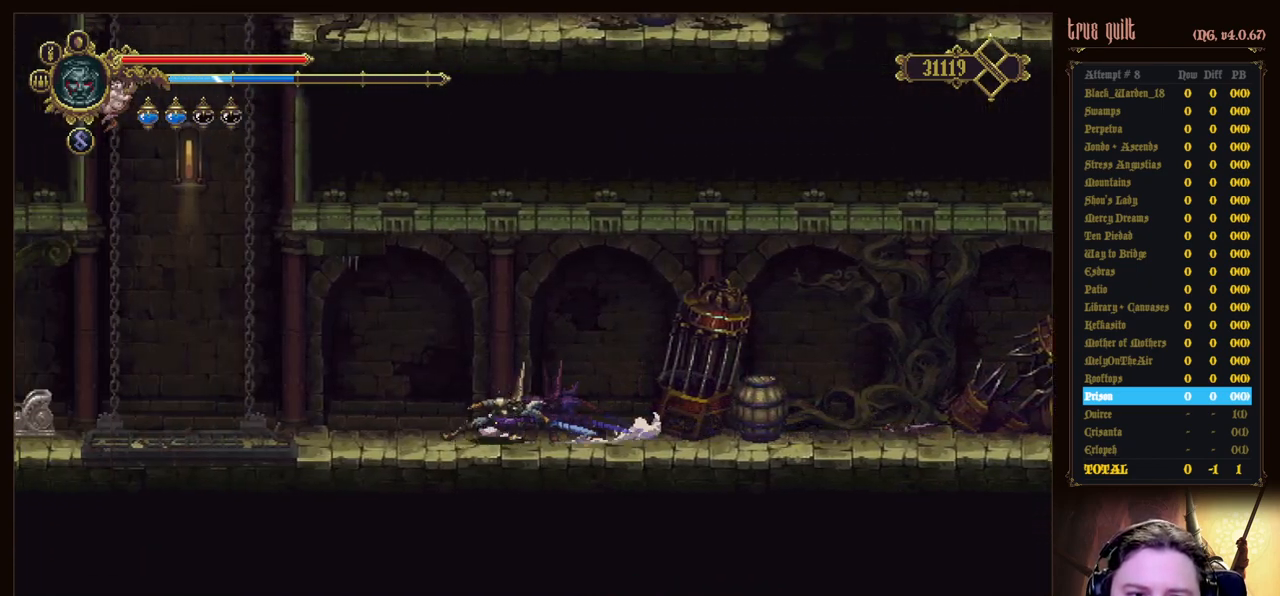
{"keys": ["dodge", "down", "left"], "events": [[217, "dodge", "up"], [317, "dodge", "down"]]}
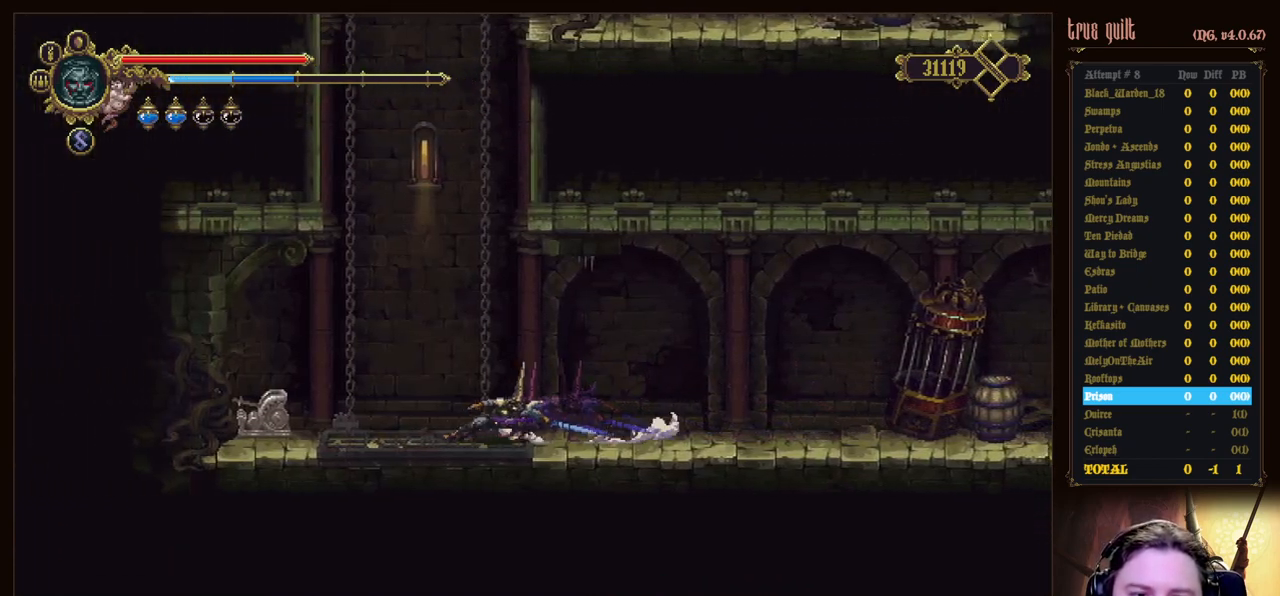
{"keys": ["left"], "events": [[150, "dodge", "up"], [150, "down", "up"]]}
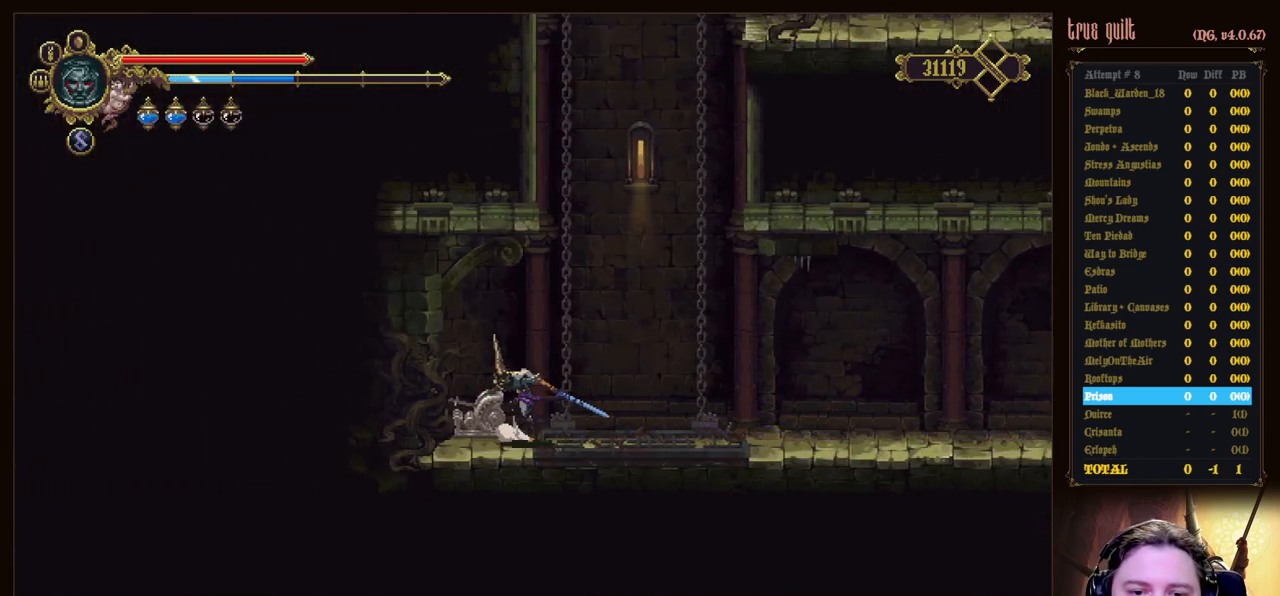
{"keys": [], "events": [[117, "left", "up"], [217, "interact", "down"], [300, "interact", "up"], [400, "interact", "down"], [483, "interact", "up"]]}
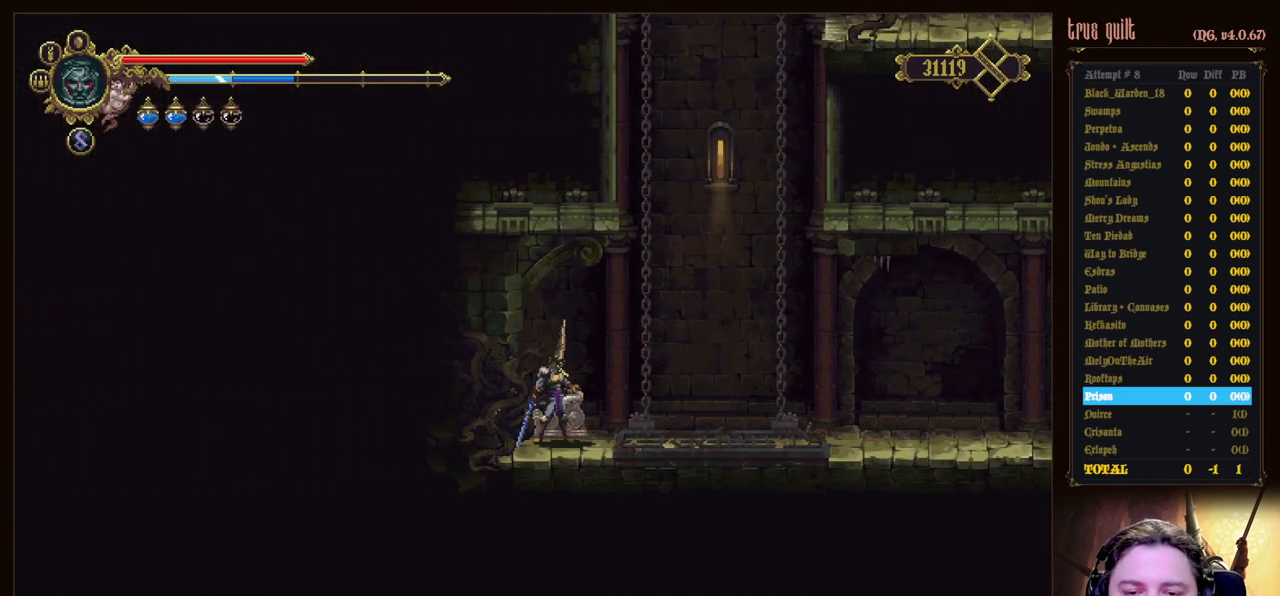
{"keys": [], "events": []}
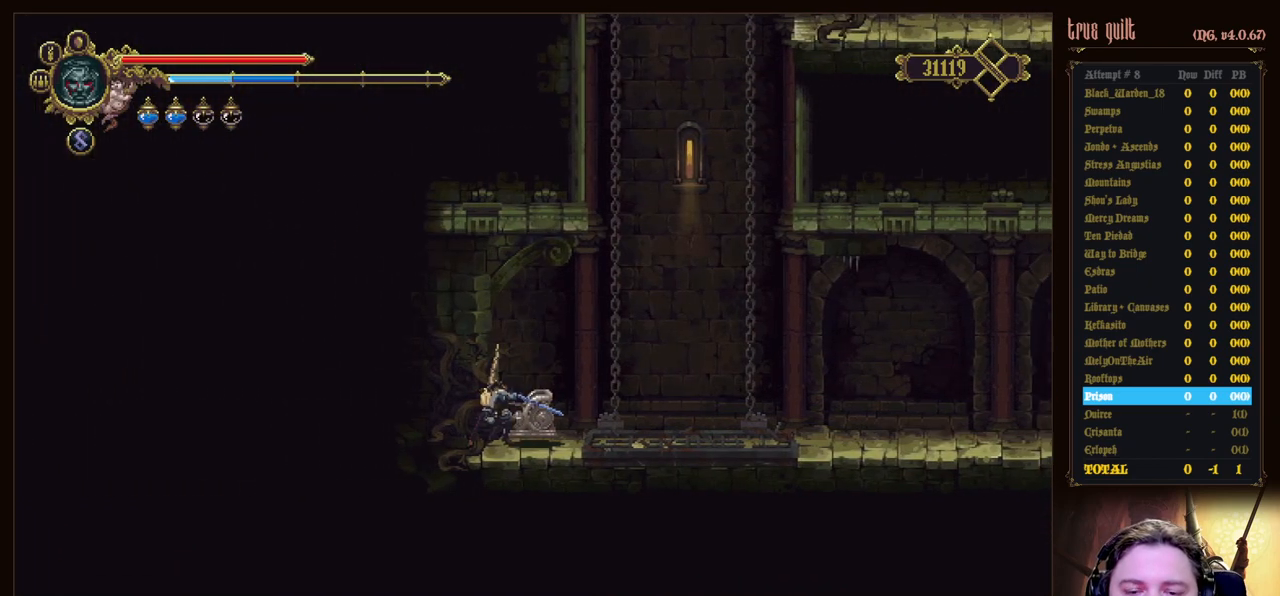
{"keys": [], "events": []}
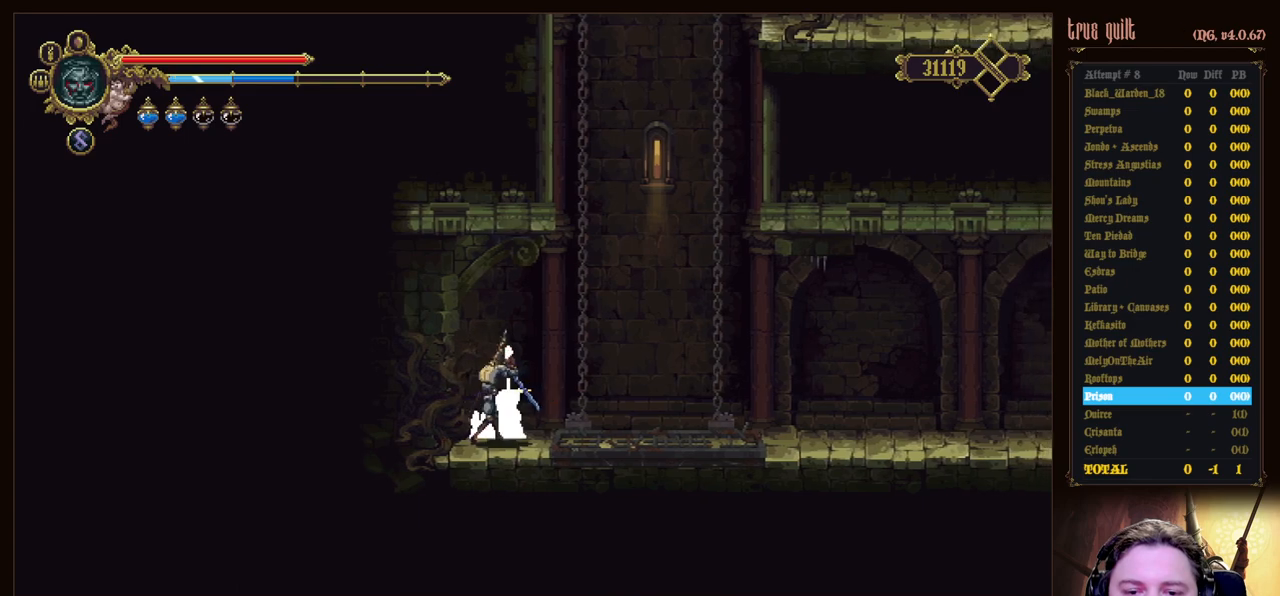
{"keys": ["right"], "events": [[17, "right", "down"]]}
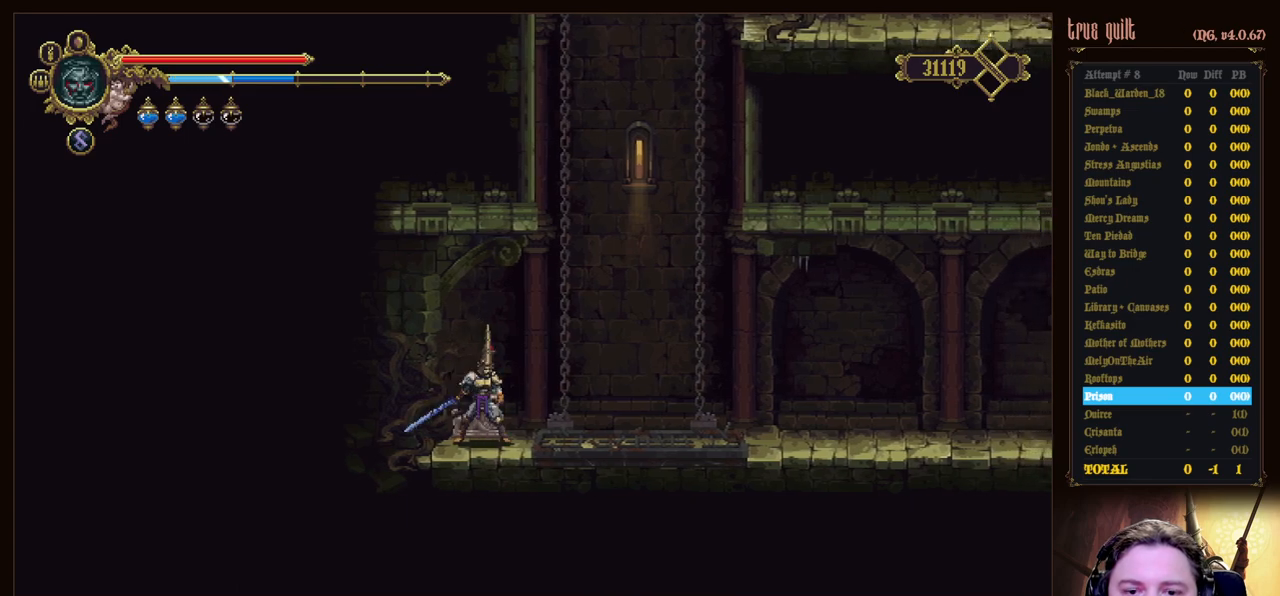
{"keys": ["right"], "events": []}
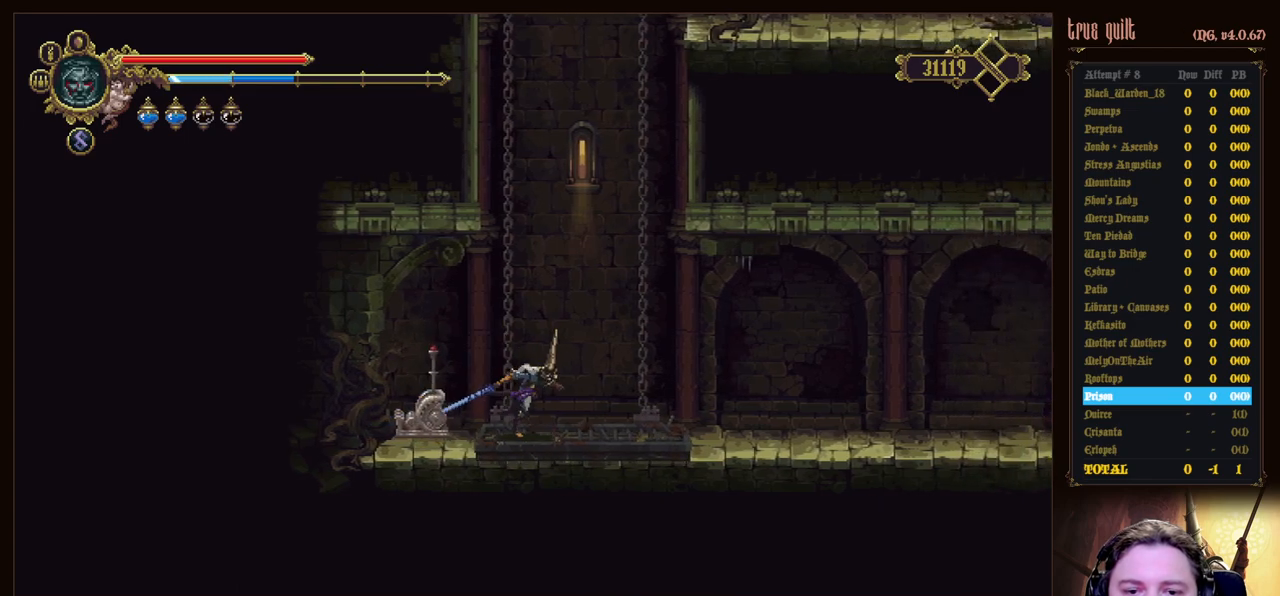
{"keys": [], "events": [[100, "left", "down"], [150, "right", "up"], [233, "left", "up"]]}
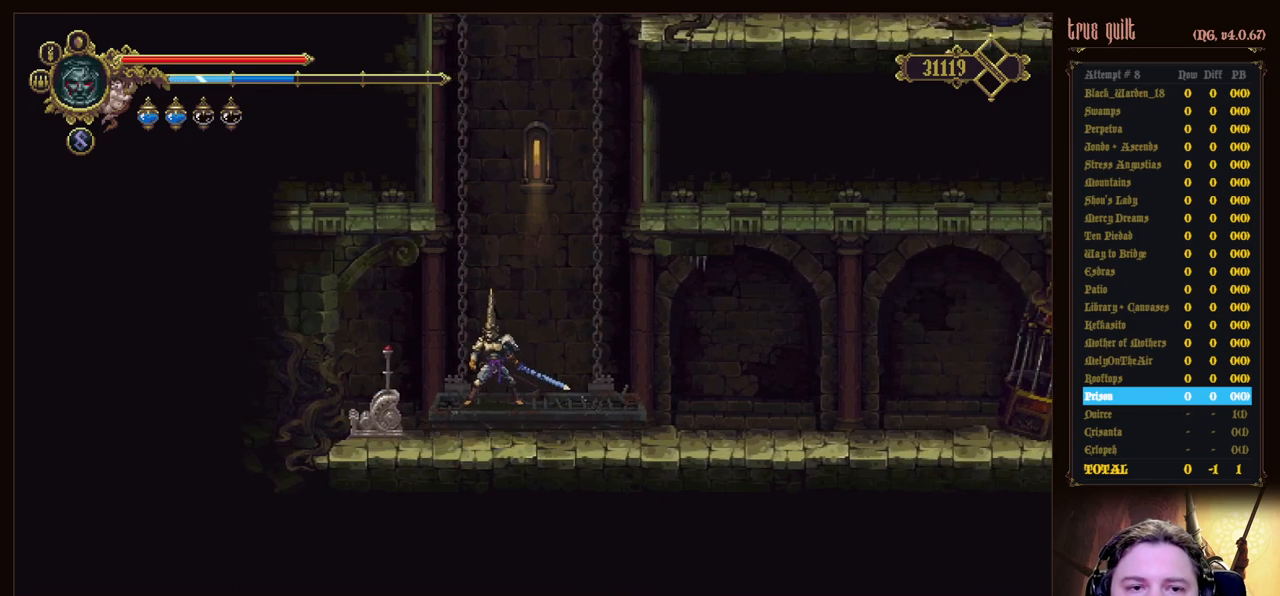
{"keys": [], "events": []}
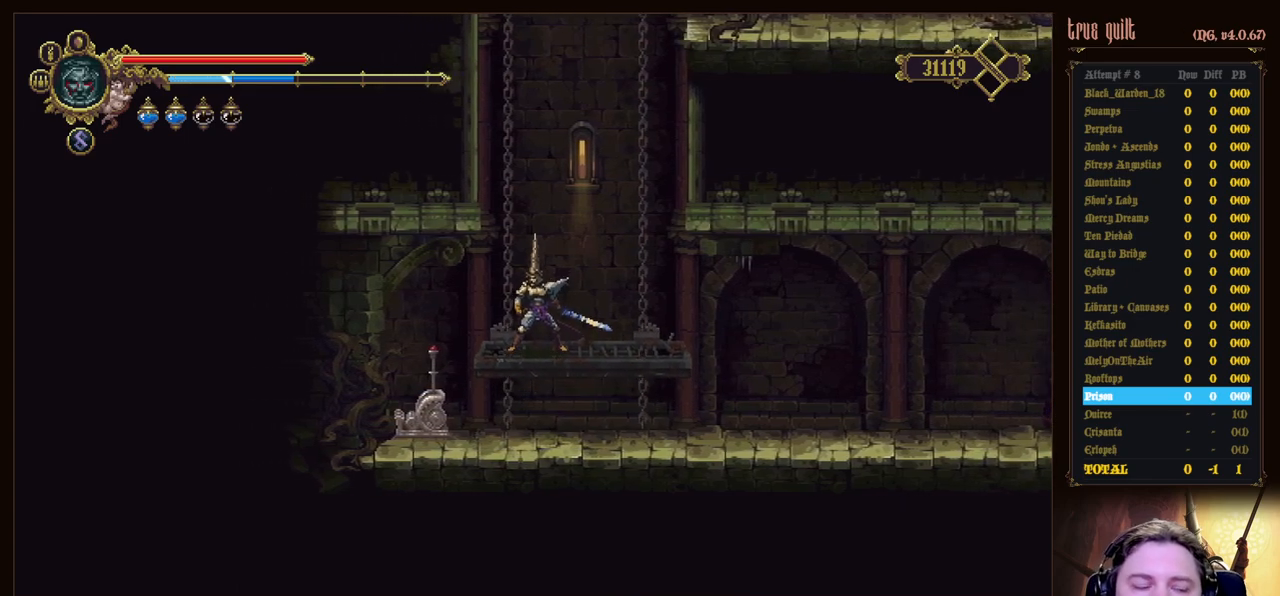
{"keys": [], "events": []}
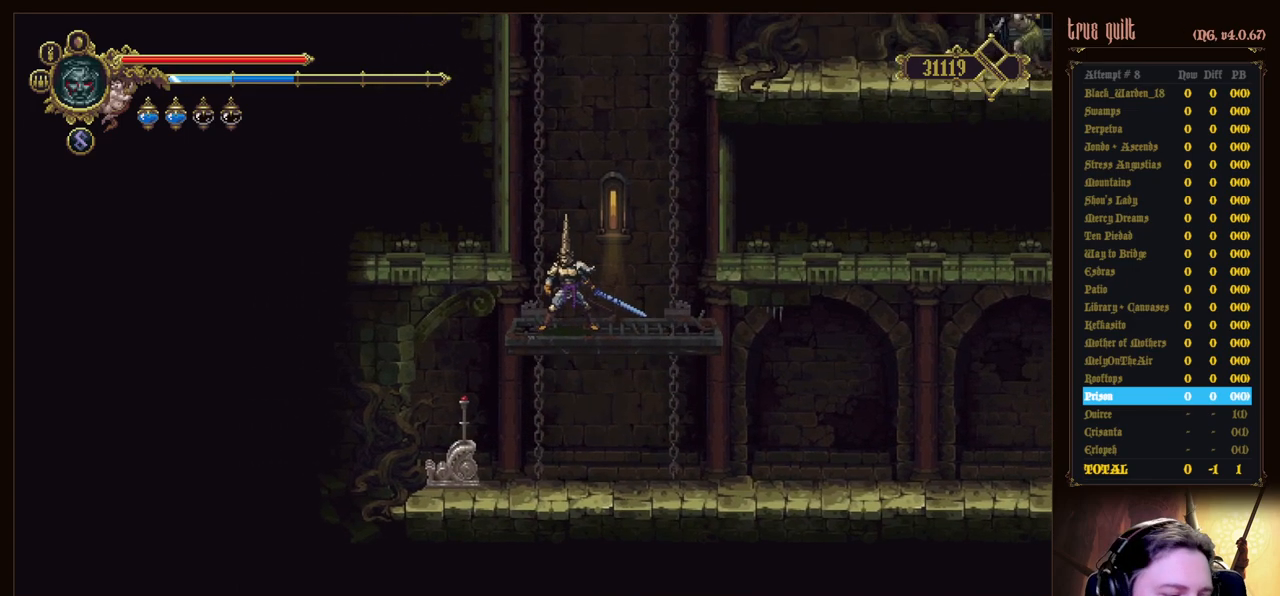
{"keys": [], "events": []}
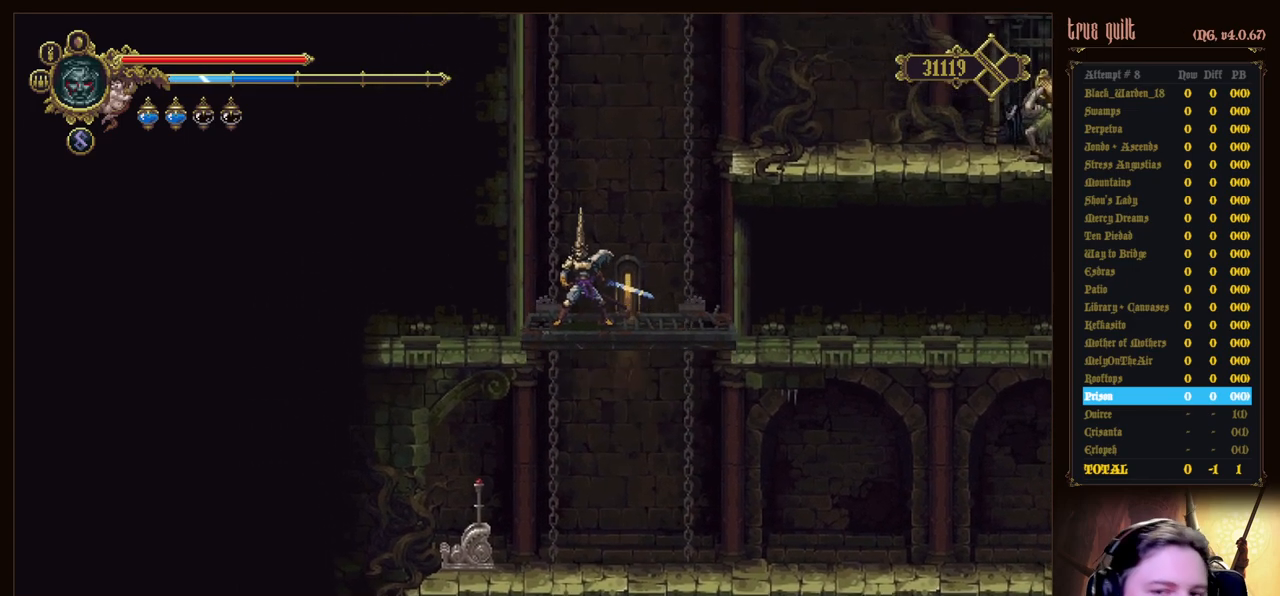
{"keys": [], "events": []}
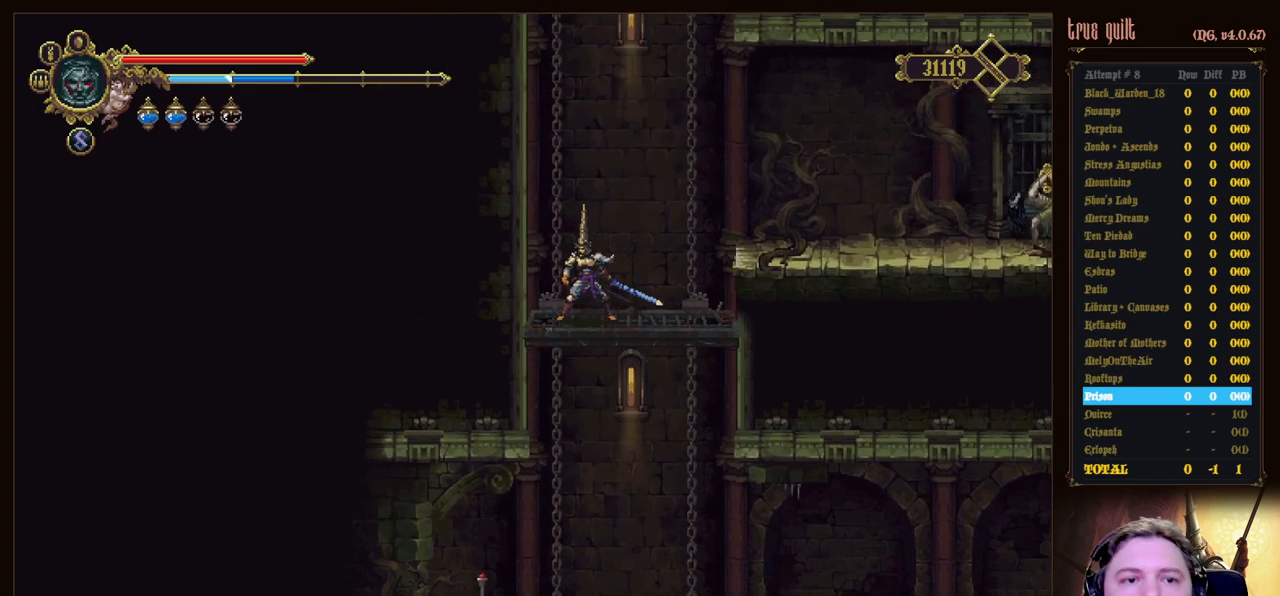
{"keys": [], "events": []}
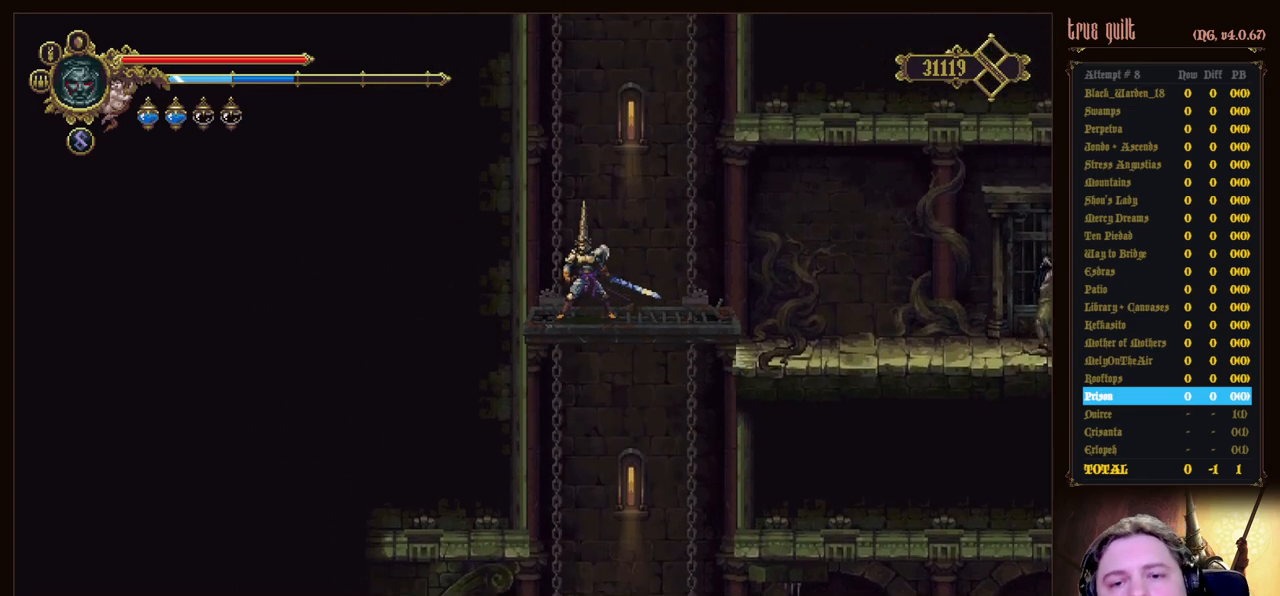
{"keys": [], "events": []}
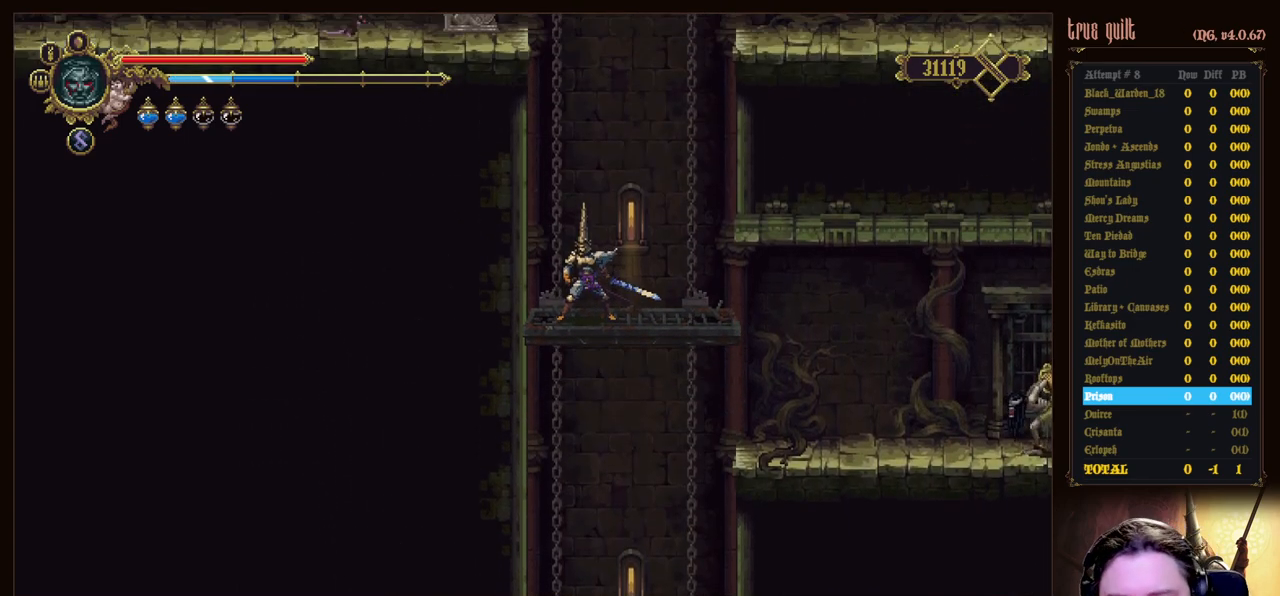
{"keys": [], "events": []}
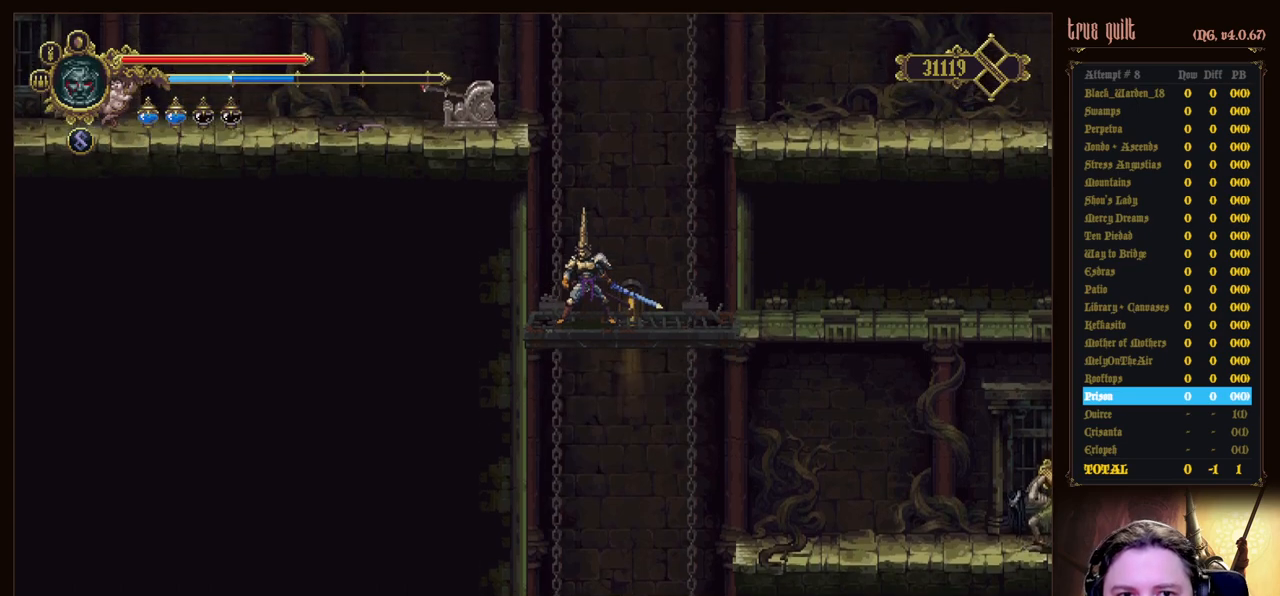
{"keys": [], "events": []}
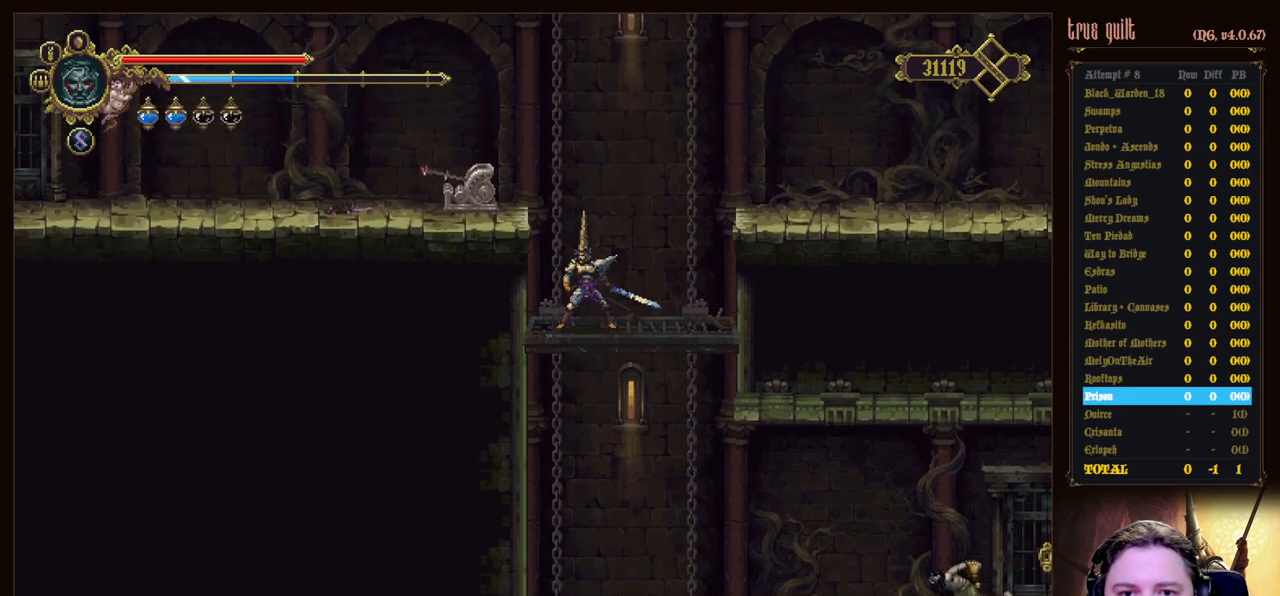
{"keys": ["jump", "left"], "events": [[283, "left", "down"], [333, "jump", "down"]]}
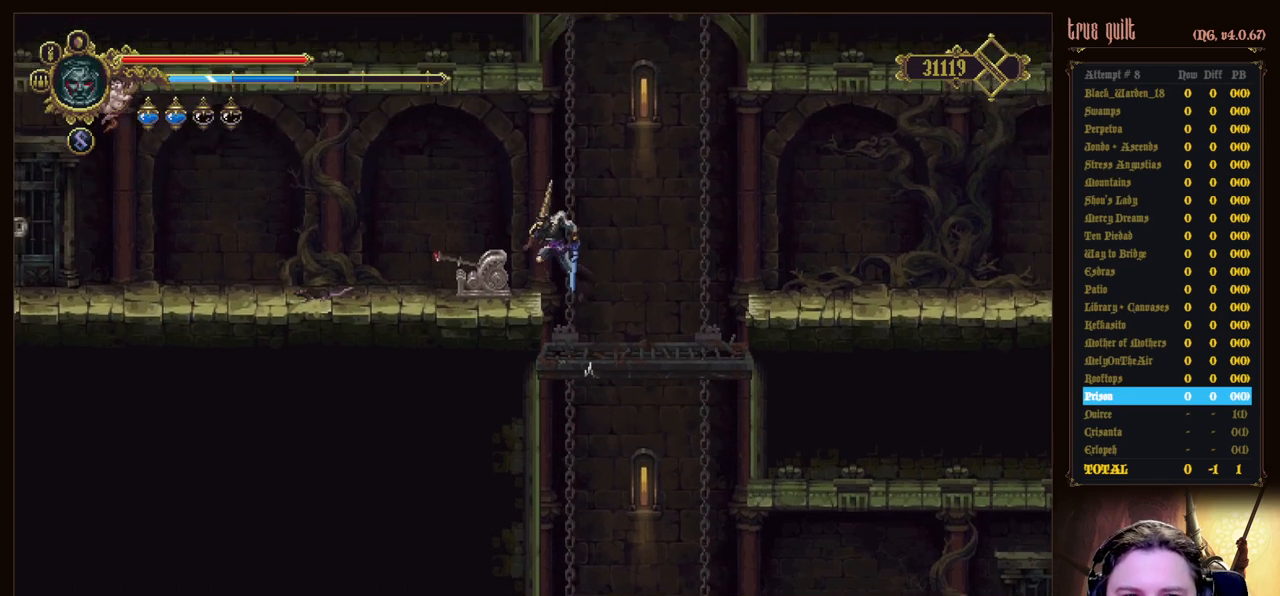
{"keys": ["left"], "events": [[117, "jump", "up"]]}
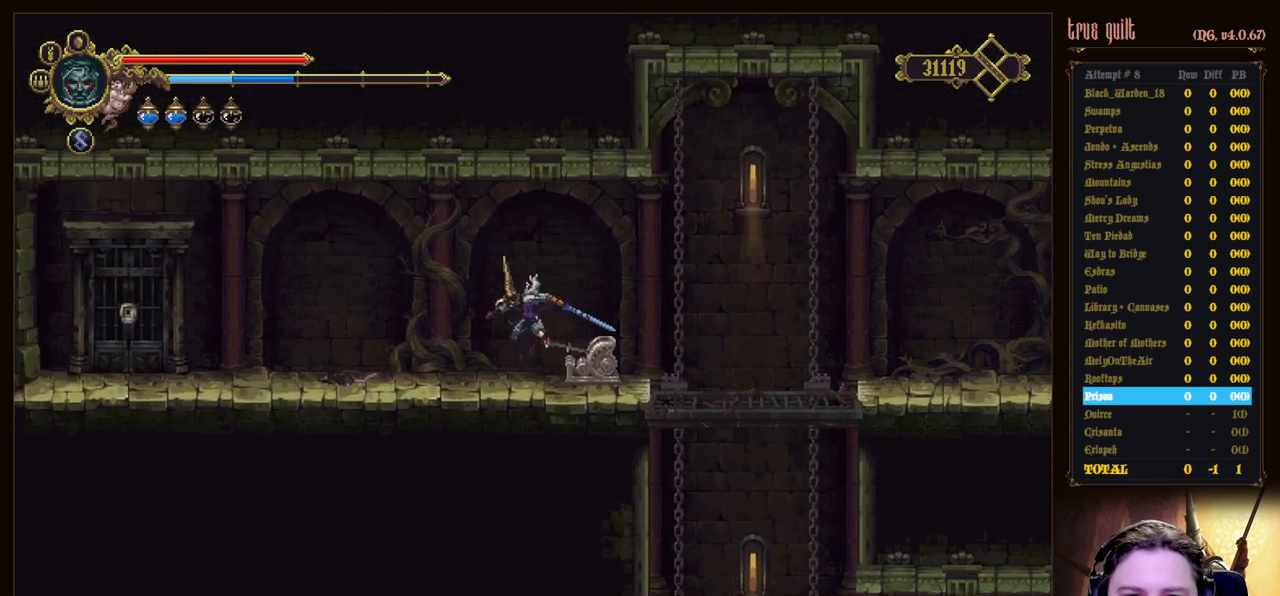
{"keys": ["dodge", "left"], "events": [[183, "dodge", "down"], [317, "dodge", "up"], [367, "dodge", "down"]]}
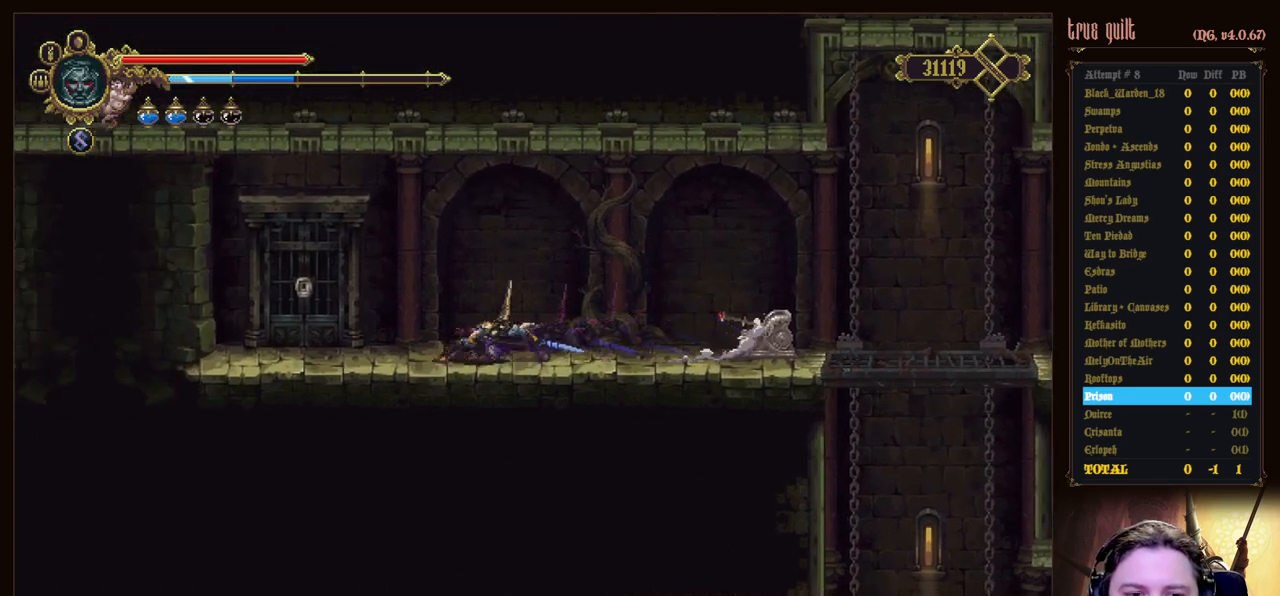
{"keys": ["left"], "events": [[100, "dodge", "up"]]}
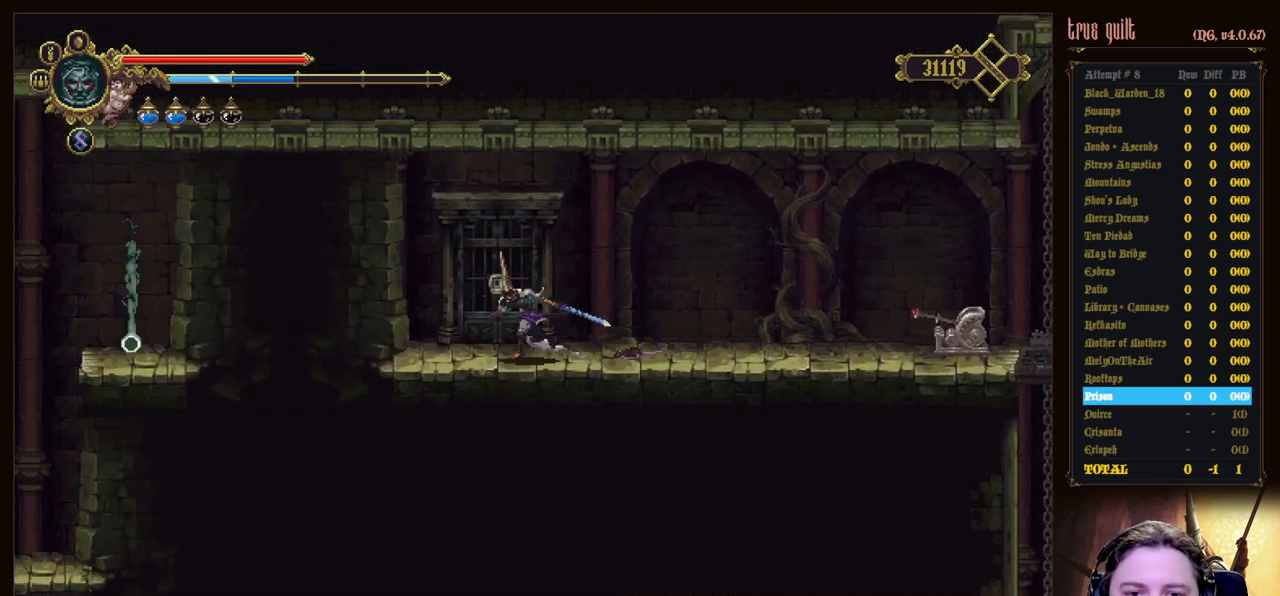
{"keys": ["interact"], "events": [[67, "left", "up"], [117, "interact", "down"], [217, "interact", "up"], [300, "interact", "down"], [400, "interact", "up"], [450, "interact", "down"]]}
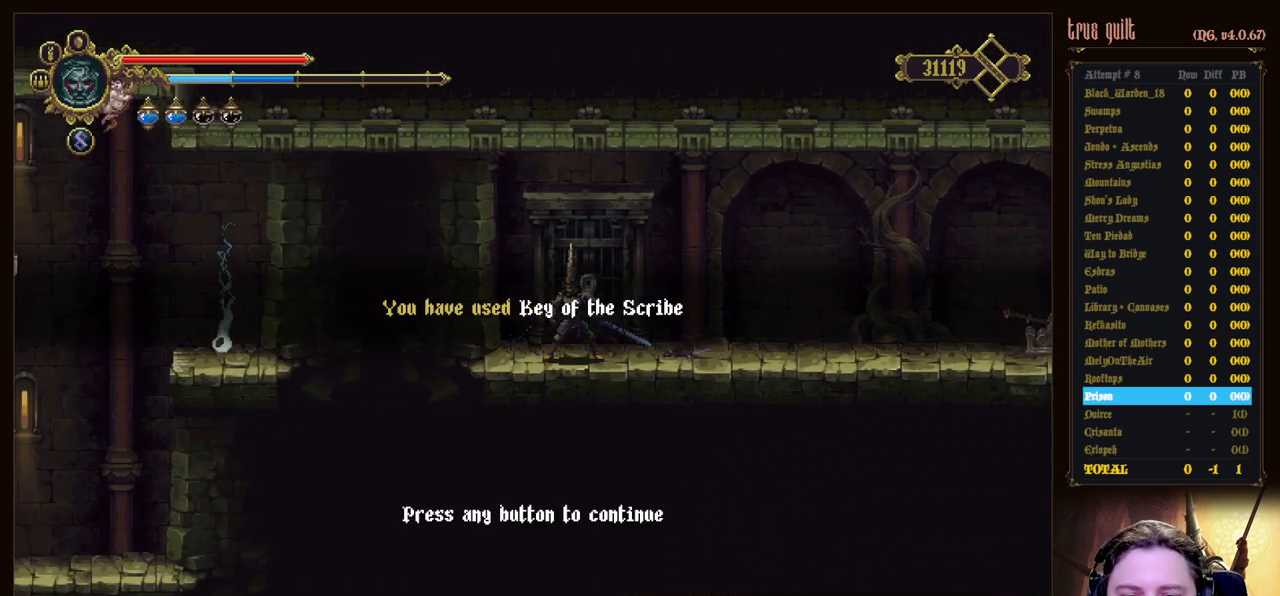
{"keys": [], "events": [[83, "interact", "up"], [183, "interact", "down"], [317, "interact", "up"]]}
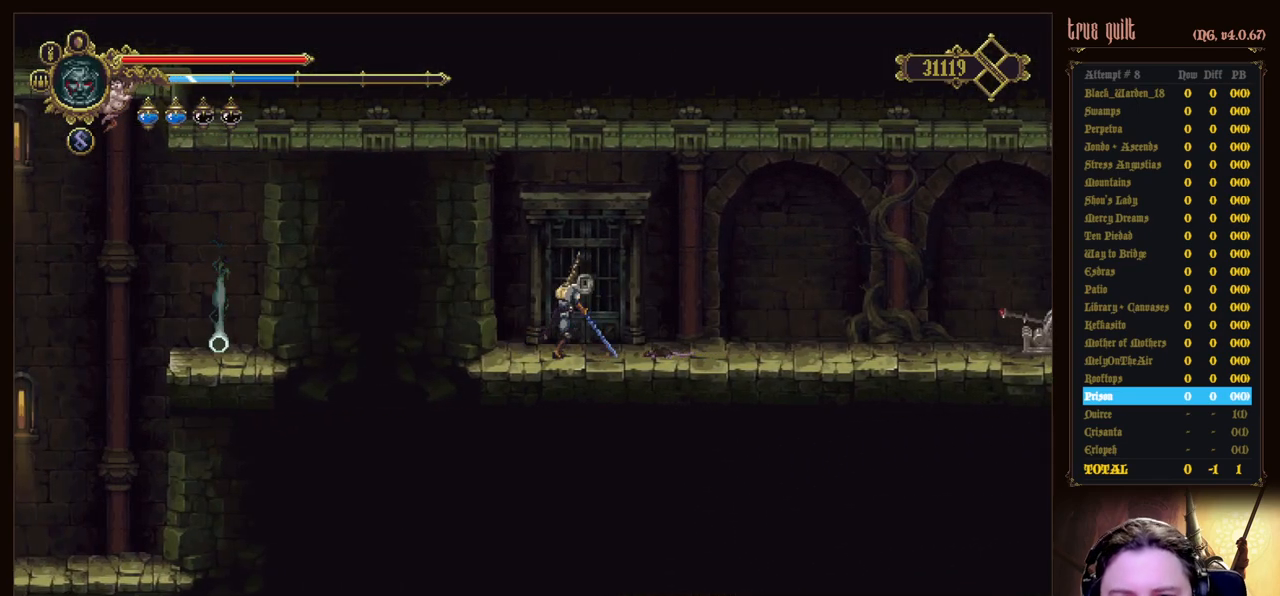
{"keys": [], "events": []}
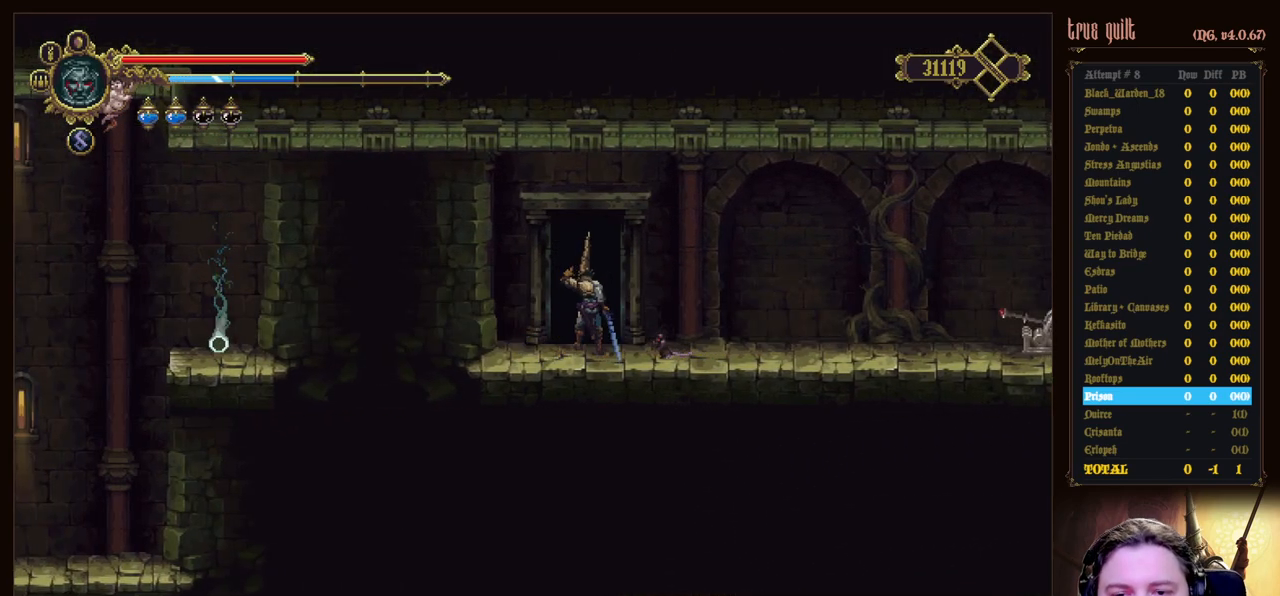
{"keys": [], "events": []}
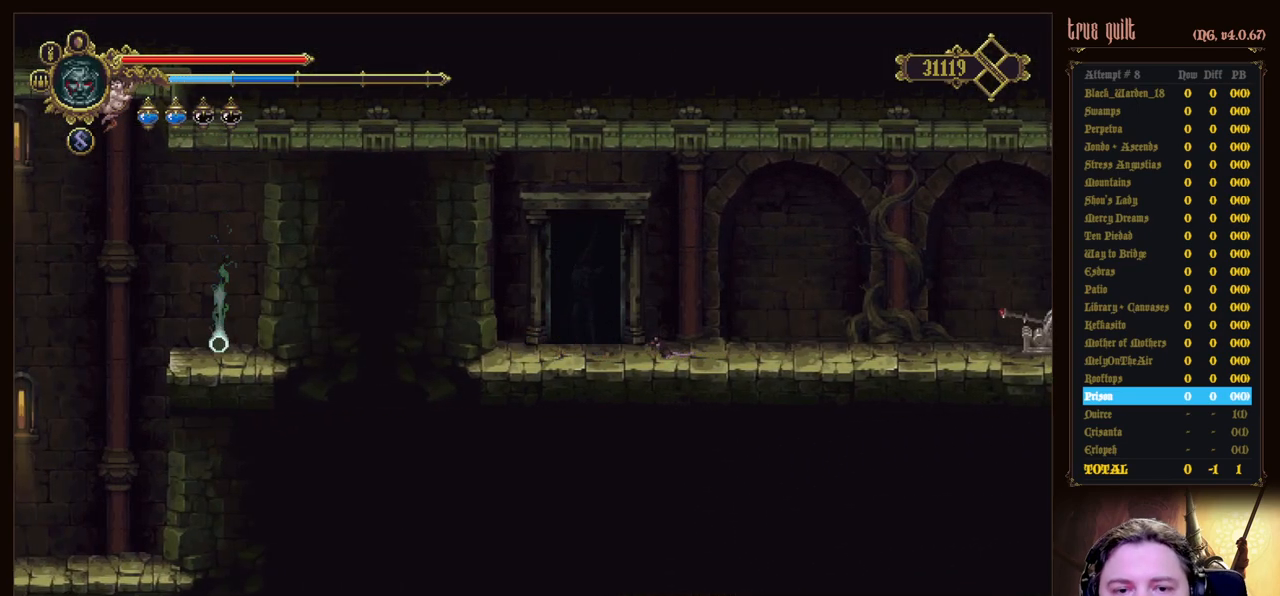
{"keys": [], "events": []}
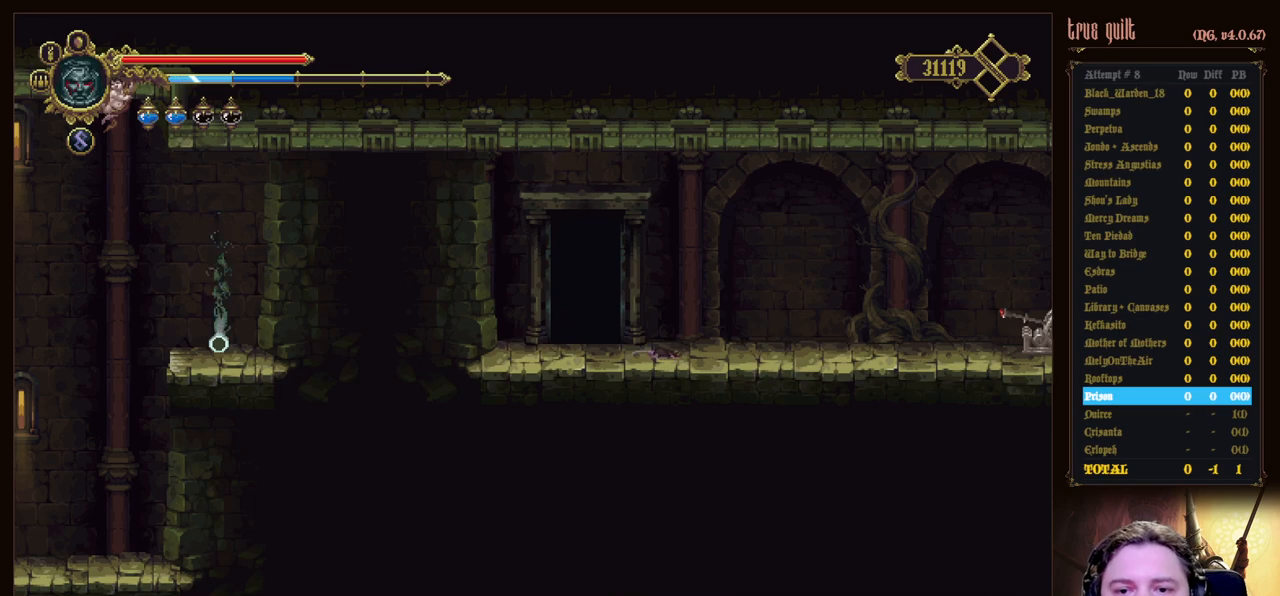
{"keys": [], "events": []}
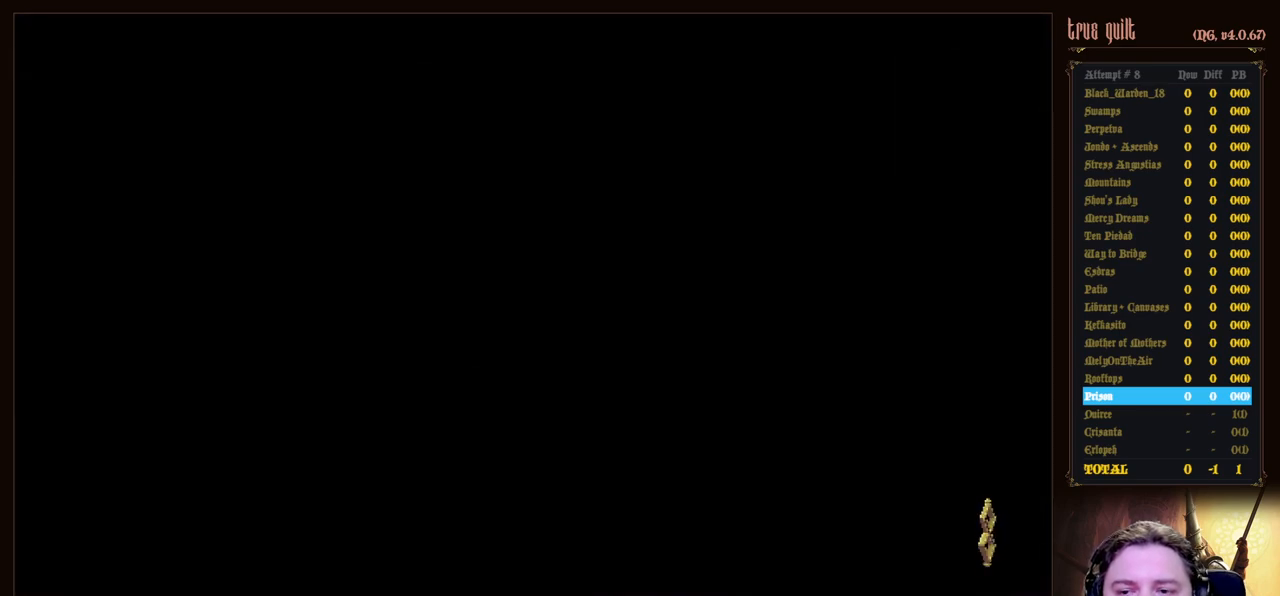
{"keys": [], "events": []}